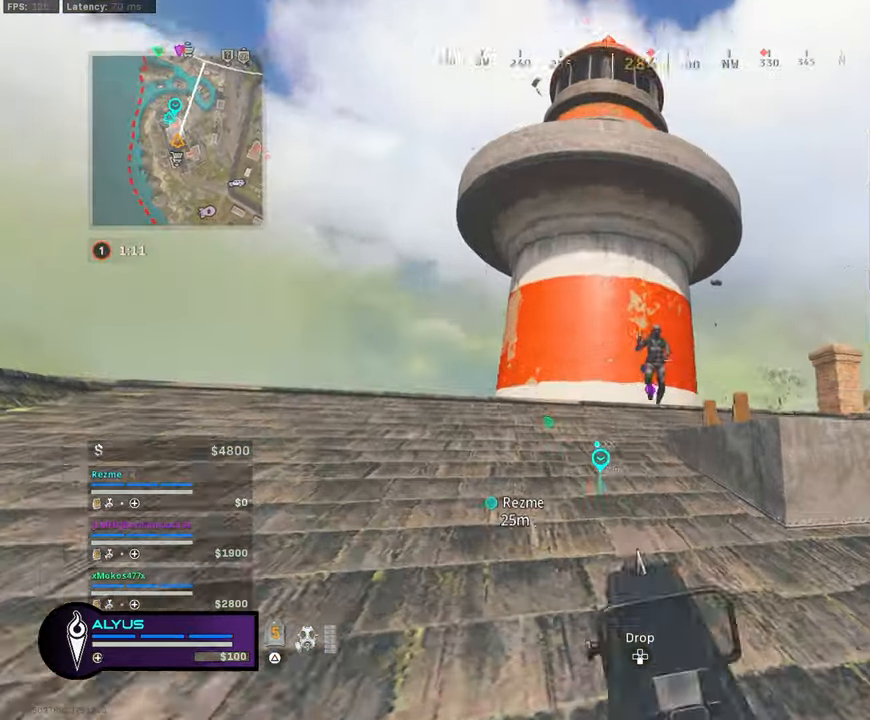
Gameplay with a controller (PlayStation layout); each line is a JSON object with the inputs held at the frame after it. "events" lists button and stick changes between this image and that frame as [ms after this image, input, new state], when the widget could be followed in between.
{"buttons": ["L1", "R1"], "left_stick": "left", "right_stick": "down", "events": [[116, "right_stick", "right"], [150, "left_stick", "center"], [200, "left_stick", "down-right"], [250, "right_stick", "center"], [366, "left_stick", "down-left"], [466, "left_stick", "left"], [466, "right_stick", "down"]]}
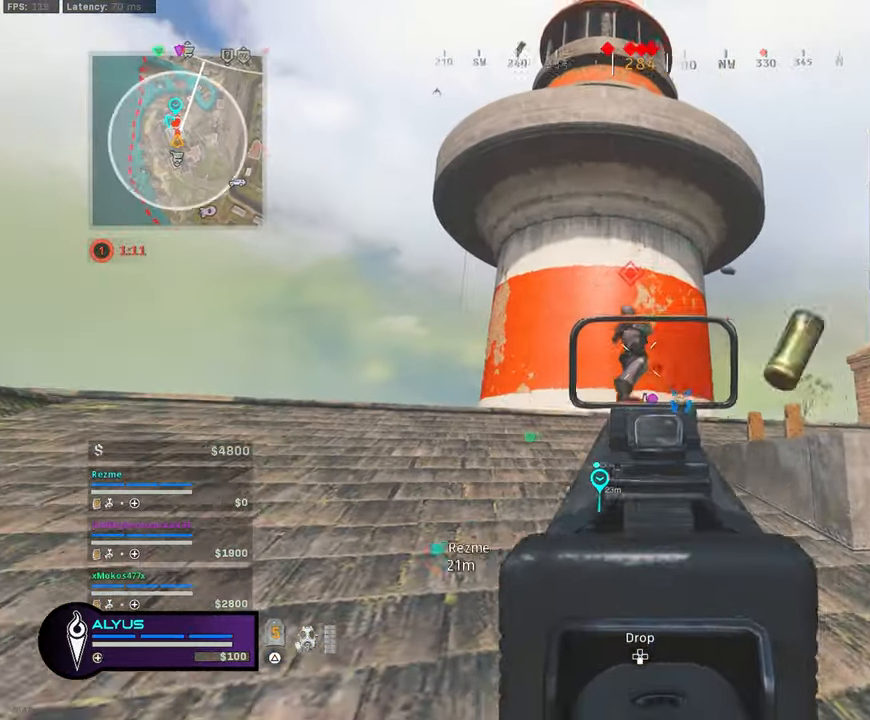
{"buttons": ["L1", "R1"], "left_stick": "left", "right_stick": "center", "events": [[33, "CROSS", "down"], [283, "CROSS", "up"], [283, "right_stick", "center"]]}
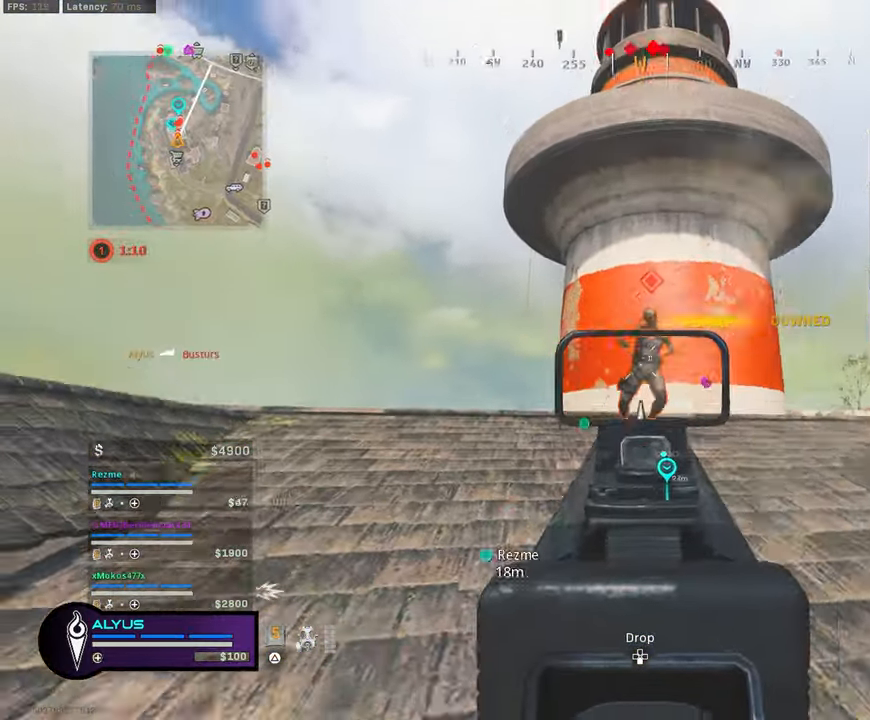
{"buttons": [], "left_stick": "down-left", "right_stick": "center", "events": [[50, "left_stick", "up"], [83, "L1", "up"], [83, "R1", "up"], [83, "right_stick", "down-right"], [100, "L3", "down"], [150, "right_stick", "down"], [233, "CROSS", "down"], [400, "CROSS", "up"], [400, "L3", "up"], [400, "left_stick", "left"], [450, "left_stick", "down-left"], [450, "right_stick", "center"]]}
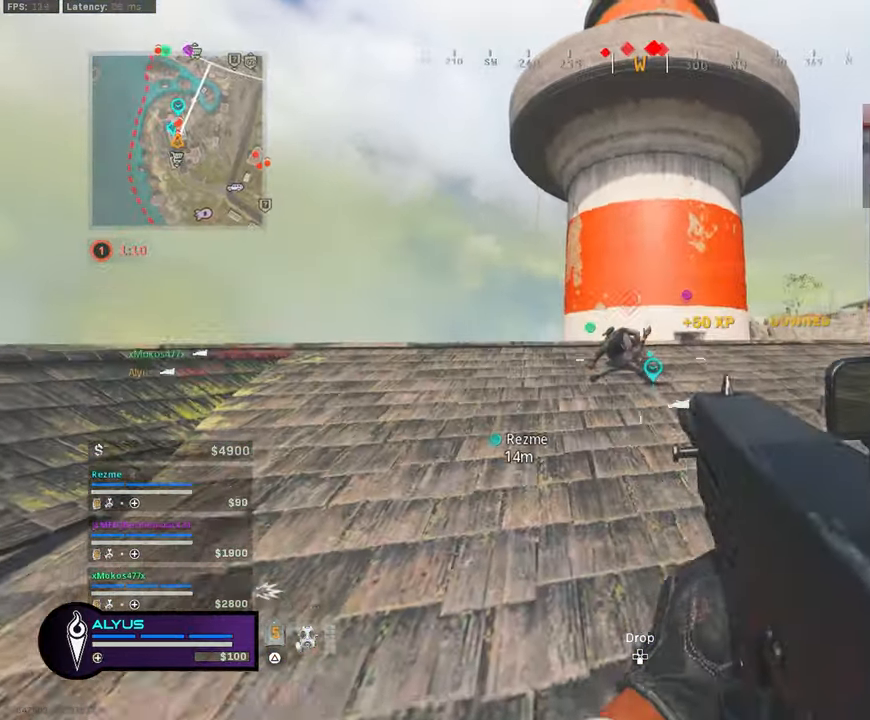
{"buttons": [], "left_stick": "down-left", "right_stick": "center", "events": [[133, "R2", "down"], [383, "R2", "up"]]}
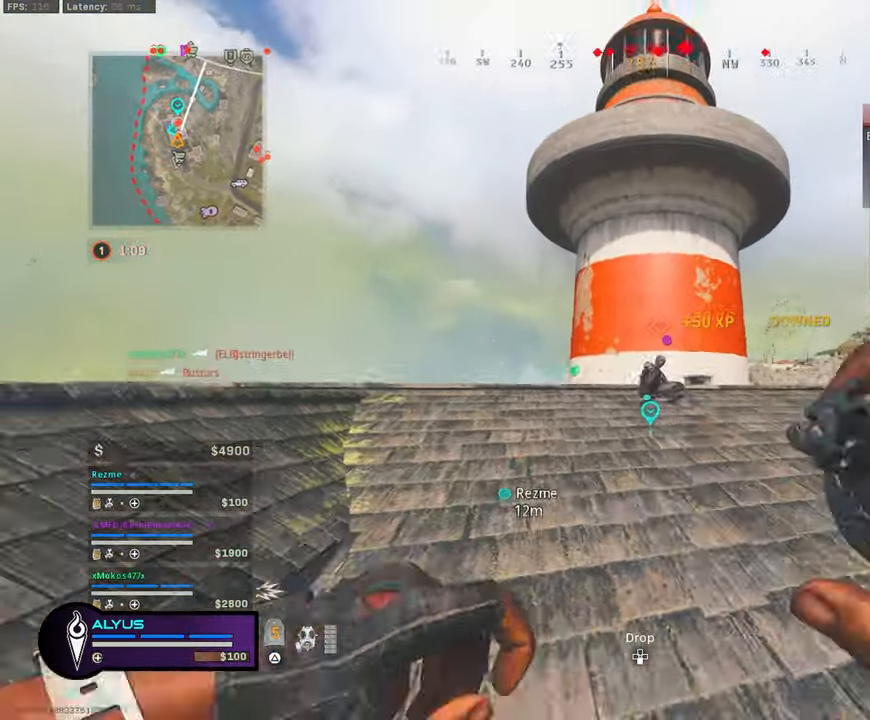
{"buttons": [], "left_stick": "down-left", "right_stick": "left", "events": [[100, "left_stick", "down-right"], [383, "left_stick", "down-left"], [483, "right_stick", "left"]]}
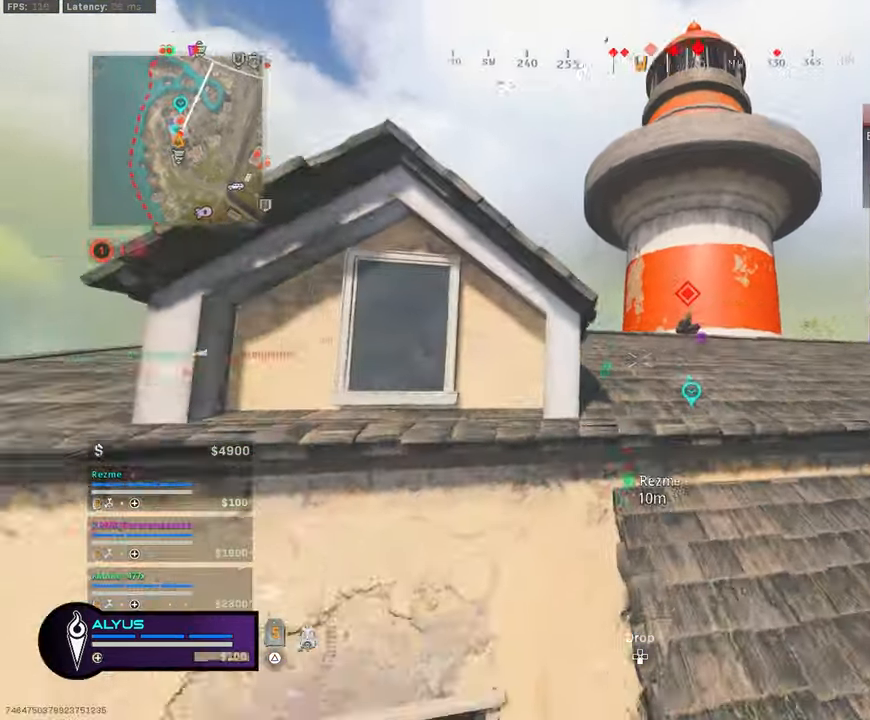
{"buttons": ["L3"], "left_stick": "up-left", "right_stick": "center", "events": [[50, "left_stick", "up-left"], [183, "L3", "down"], [250, "right_stick", "center"], [316, "L3", "up"], [466, "L3", "down"]]}
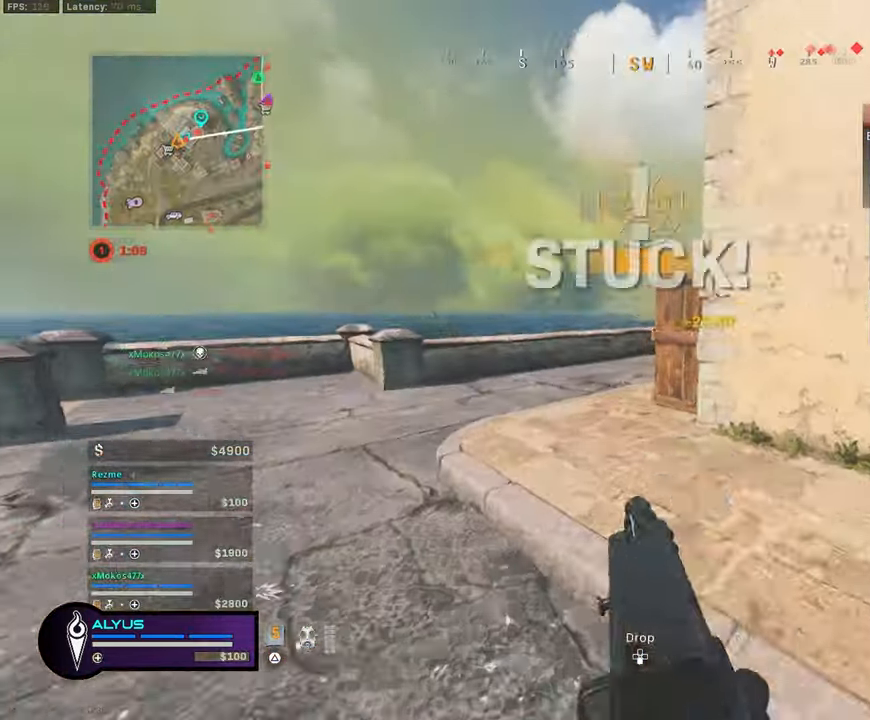
{"buttons": ["R3"], "left_stick": "up-left", "right_stick": "right", "events": [[50, "L3", "up"], [150, "L3", "down"], [300, "right_stick", "right"], [400, "R3", "down"], [500, "L3", "up"]]}
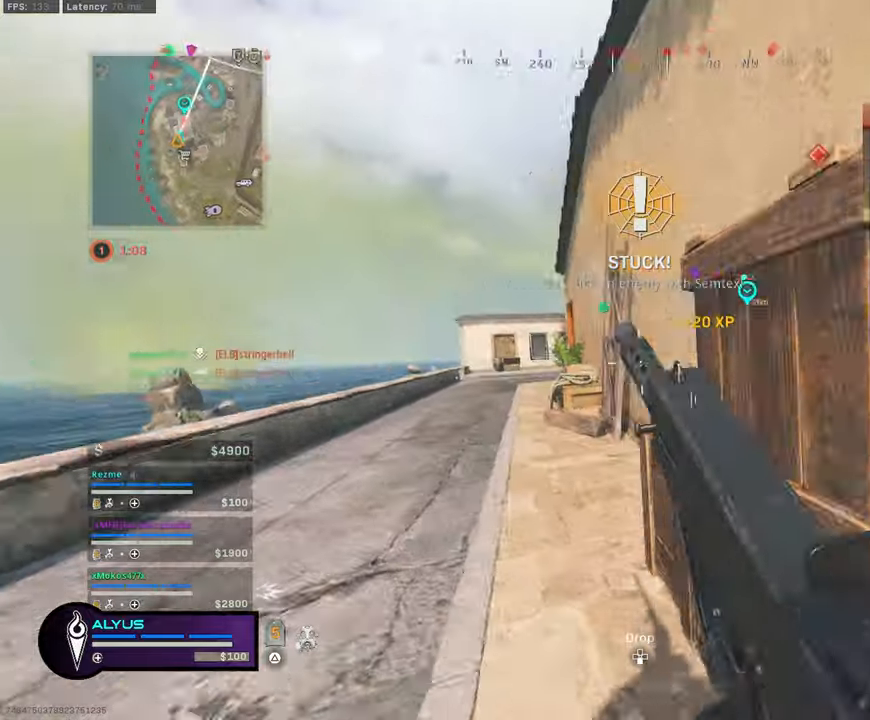
{"buttons": ["CROSS", "R3"], "left_stick": "up-left", "right_stick": "center", "events": [[83, "R3", "up"], [200, "R3", "down"], [200, "right_stick", "center"], [250, "CROSS", "down"]]}
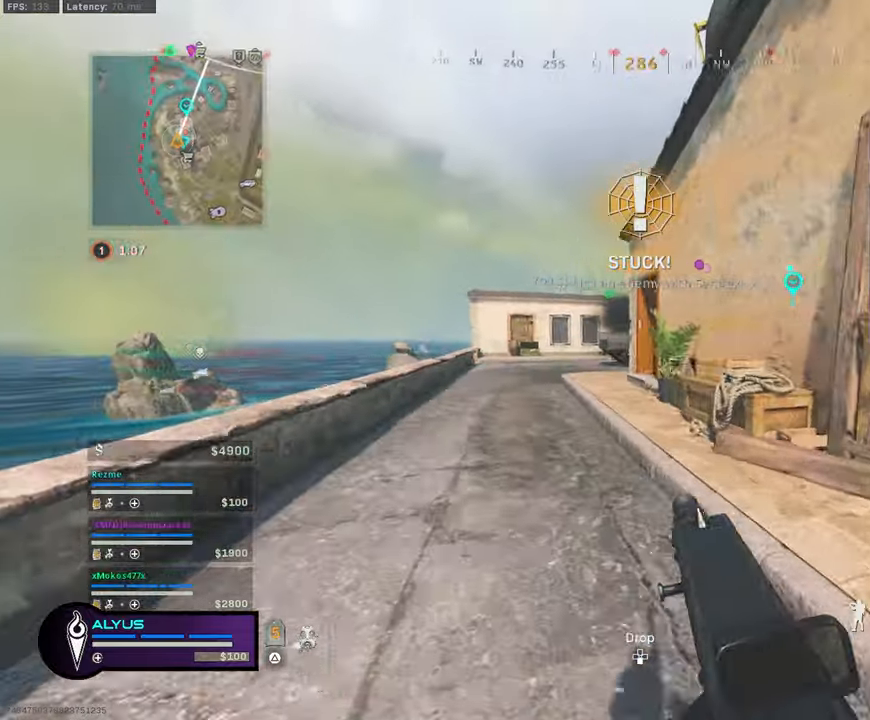
{"buttons": ["L3"], "left_stick": "up-left", "right_stick": "right", "events": [[17, "CROSS", "up"], [17, "L3", "down"], [17, "R3", "up"], [67, "L3", "up"], [167, "L3", "down"], [500, "right_stick", "right"]]}
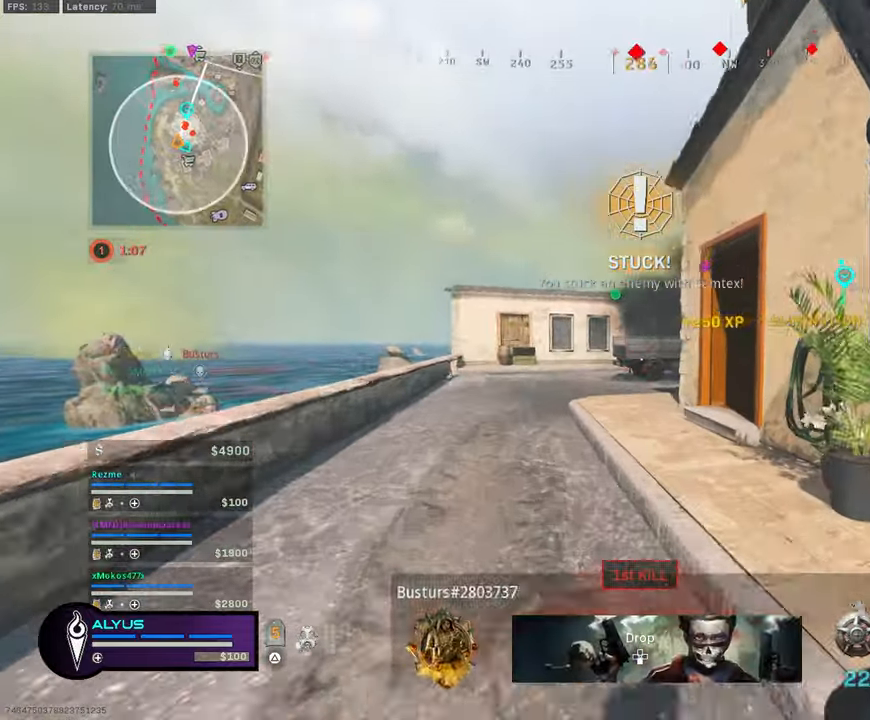
{"buttons": [], "left_stick": "up", "right_stick": "right", "events": [[250, "R3", "down"], [367, "L3", "up"], [400, "R3", "up"], [400, "left_stick", "up"]]}
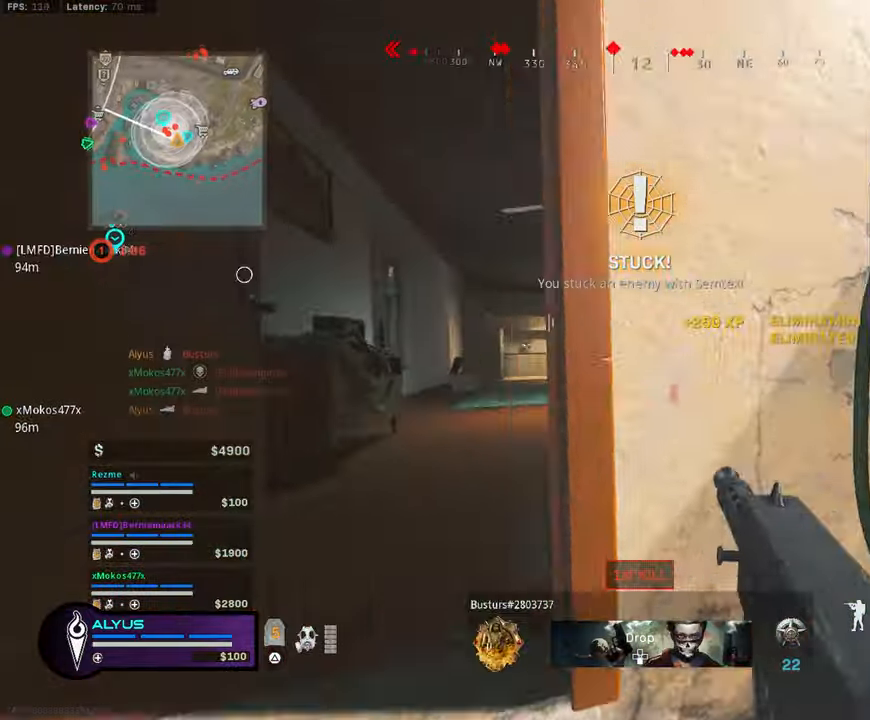
{"buttons": ["L1"], "left_stick": "right", "right_stick": "up-left", "events": [[33, "R3", "down"], [117, "CROSS", "down"], [117, "right_stick", "center"], [183, "CROSS", "up"], [183, "R3", "up"], [383, "L1", "down"], [383, "right_stick", "up-left"], [433, "left_stick", "right"]]}
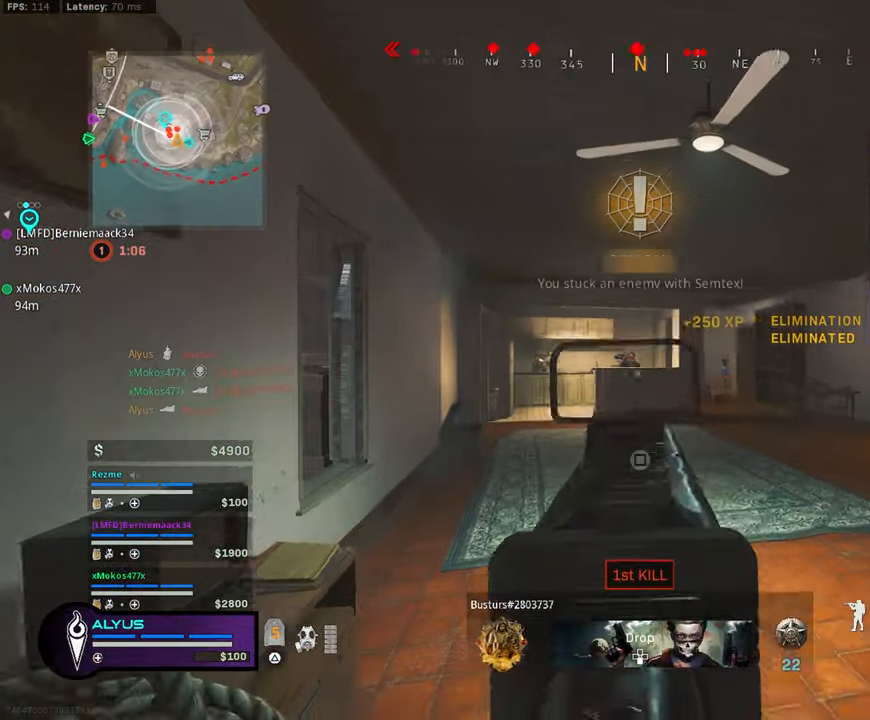
{"buttons": ["L1", "R1"], "left_stick": "left", "right_stick": "center", "events": [[50, "R1", "down"], [350, "right_stick", "center"], [383, "left_stick", "left"]]}
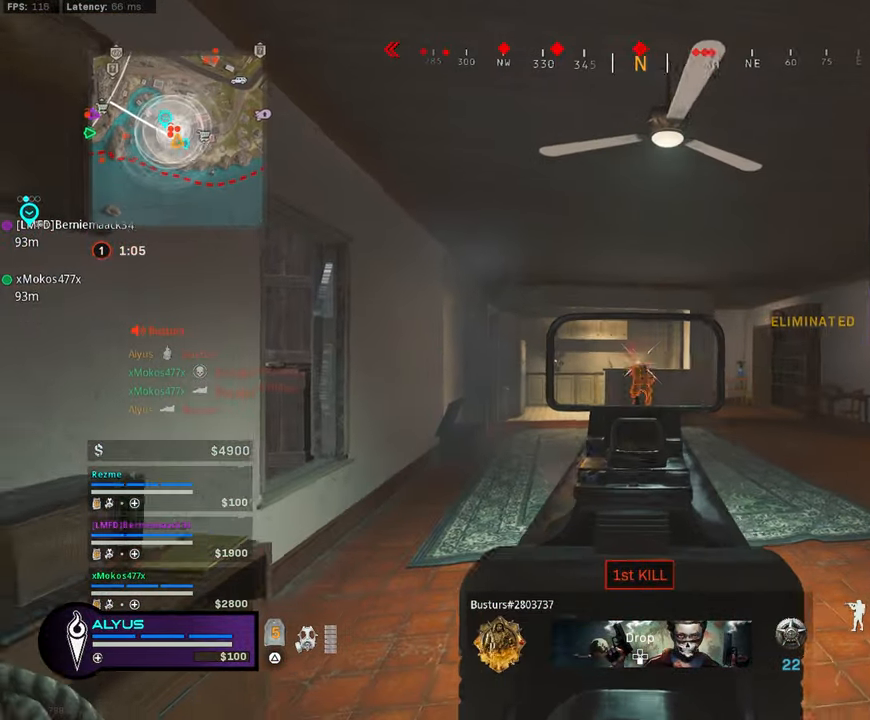
{"buttons": [], "left_stick": "up", "right_stick": "center", "events": [[50, "left_stick", "right"], [50, "right_stick", "down-right"], [217, "left_stick", "up-left"], [217, "right_stick", "center"], [350, "left_stick", "up"], [400, "R1", "up"], [433, "L1", "up"]]}
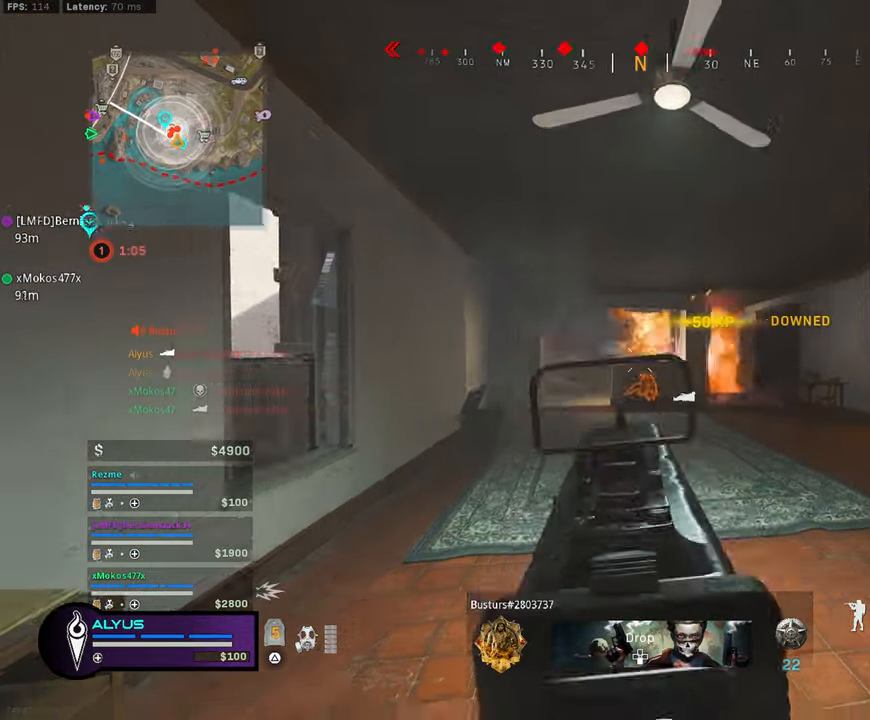
{"buttons": ["L3"], "left_stick": "up-left", "right_stick": "right", "events": [[33, "L3", "down"], [33, "left_stick", "up-left"], [433, "right_stick", "right"]]}
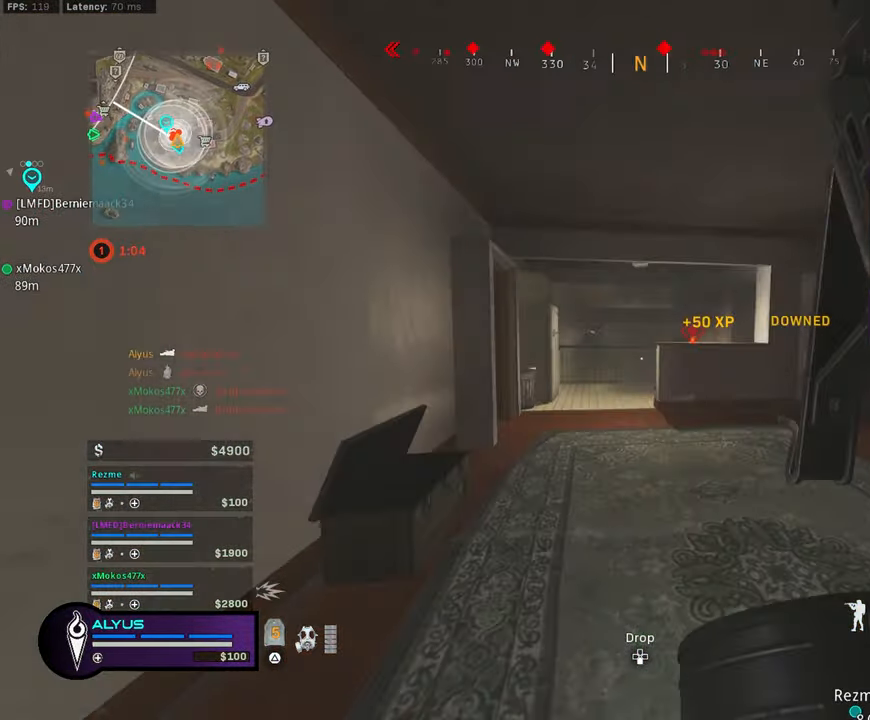
{"buttons": [], "left_stick": "left", "right_stick": "center", "events": [[33, "right_stick", "center"], [133, "R3", "down"], [133, "right_stick", "down-right"], [250, "L3", "up"], [267, "R3", "up"], [267, "right_stick", "center"], [350, "left_stick", "left"]]}
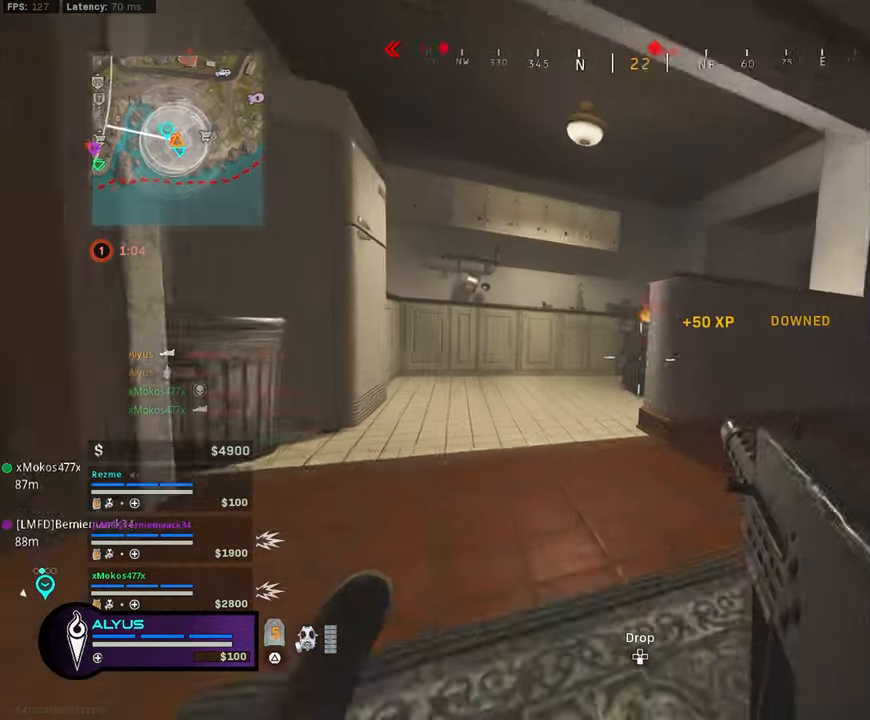
{"buttons": ["L1", "R1"], "left_stick": "up", "right_stick": "down-left", "events": [[100, "R3", "down"], [100, "right_stick", "down-right"], [117, "L1", "down"], [150, "CROSS", "down"], [167, "left_stick", "up-left"], [200, "R1", "down"], [267, "CROSS", "up"], [267, "R3", "up"], [267, "right_stick", "center"], [350, "right_stick", "down-left"], [483, "left_stick", "up"]]}
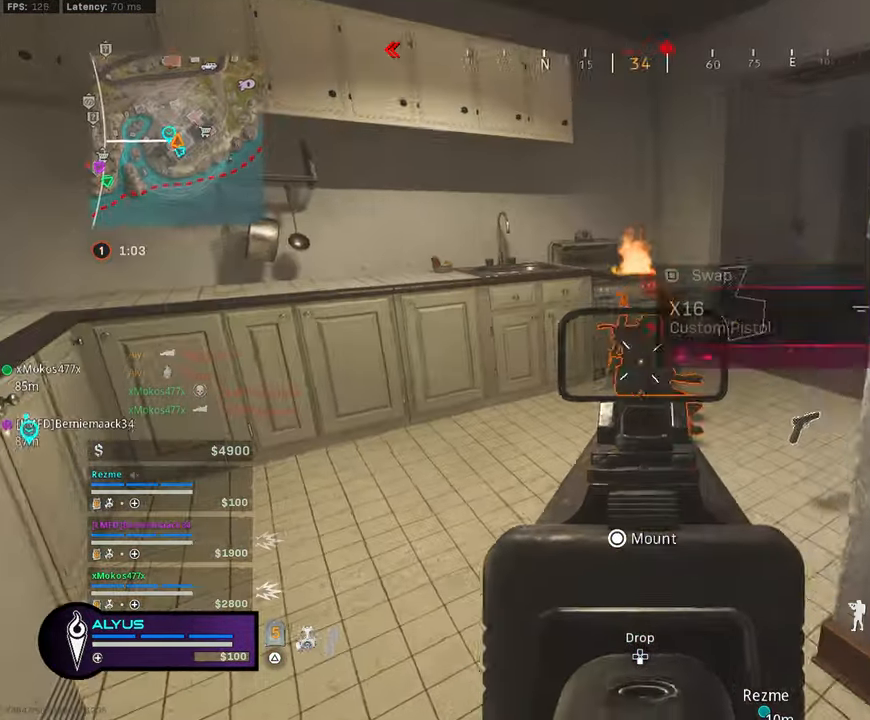
{"buttons": ["L3"], "left_stick": "up", "right_stick": "up-right", "events": [[100, "right_stick", "center"], [284, "right_stick", "right"], [384, "L1", "up"], [450, "L3", "down"], [450, "R1", "up"], [450, "right_stick", "up-right"]]}
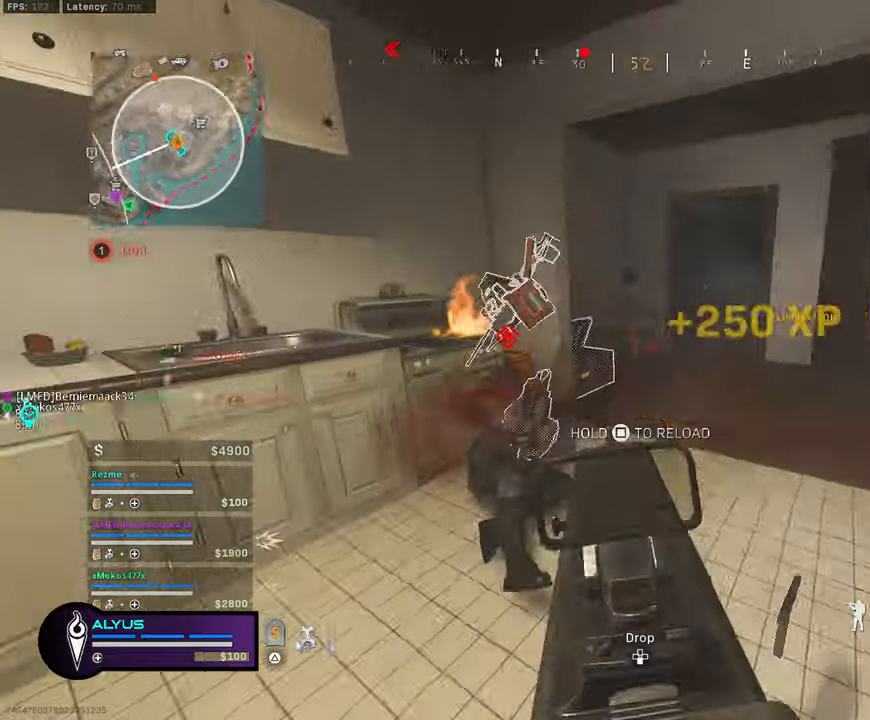
{"buttons": ["R2"], "left_stick": "right", "right_stick": "right", "events": [[67, "right_stick", "right"], [300, "L3", "up"], [334, "left_stick", "right"], [400, "R2", "down"]]}
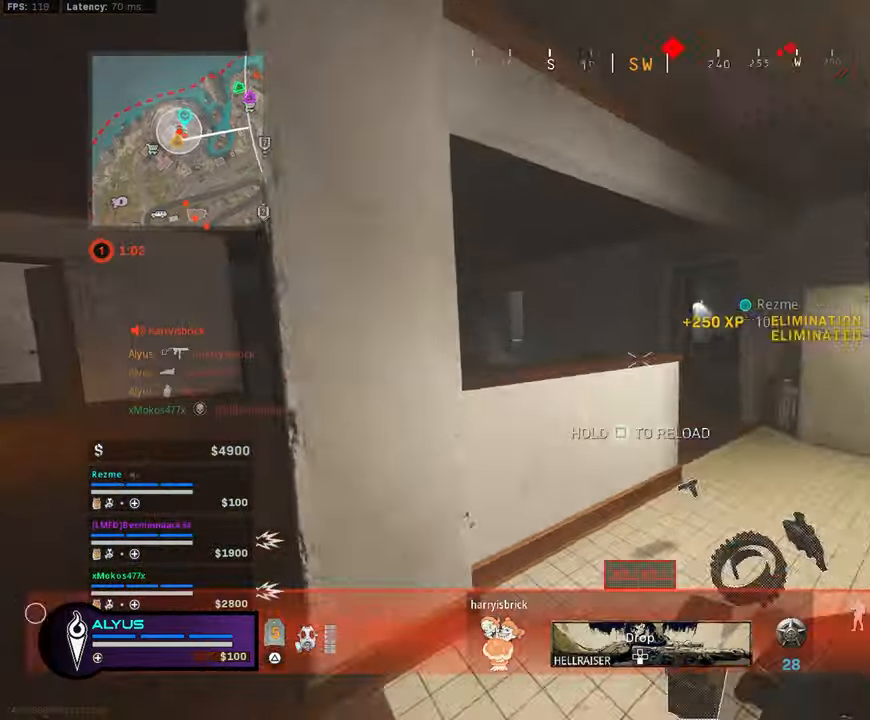
{"buttons": [], "left_stick": "left", "right_stick": "center", "events": [[34, "R2", "up"], [34, "right_stick", "center"], [67, "left_stick", "down-left"], [250, "left_stick", "down-right"], [250, "right_stick", "up-right"], [300, "left_stick", "right"], [350, "right_stick", "center"], [484, "left_stick", "left"]]}
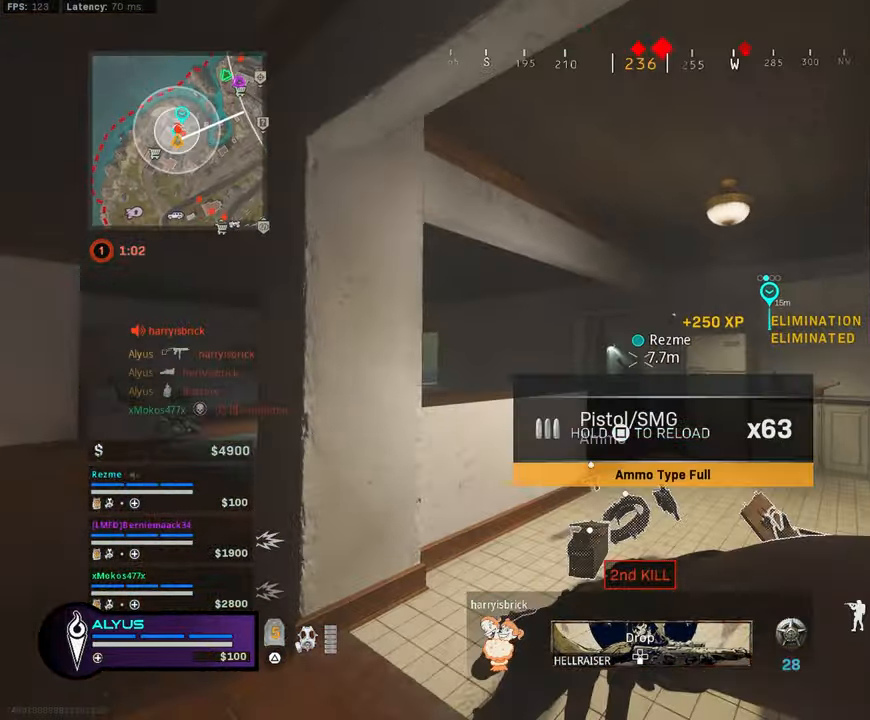
{"buttons": ["SQUARE"], "left_stick": "up-left", "right_stick": "left", "events": [[34, "left_stick", "down-left"], [150, "right_stick", "left"], [267, "left_stick", "left"], [300, "SQUARE", "down"], [367, "left_stick", "up-left"]]}
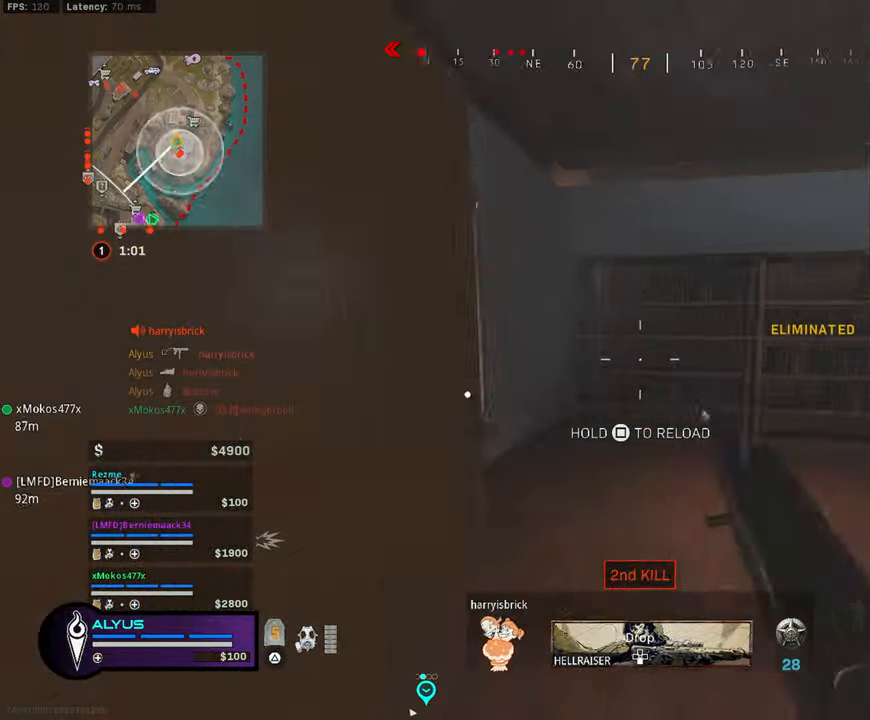
{"buttons": ["SQUARE"], "left_stick": "up-right", "right_stick": "center", "events": [[17, "left_stick", "up"], [17, "right_stick", "center"], [284, "left_stick", "up-right"], [284, "right_stick", "right"], [500, "right_stick", "center"]]}
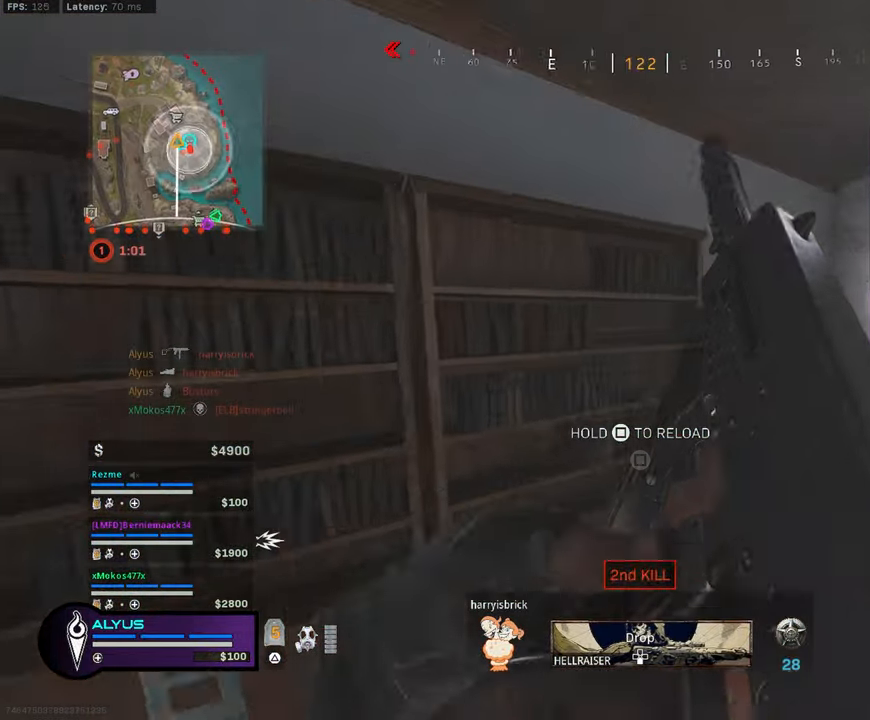
{"buttons": [], "left_stick": "up-right", "right_stick": "right", "events": [[200, "SQUARE", "up"], [284, "left_stick", "up"], [467, "left_stick", "up-right"], [467, "right_stick", "right"]]}
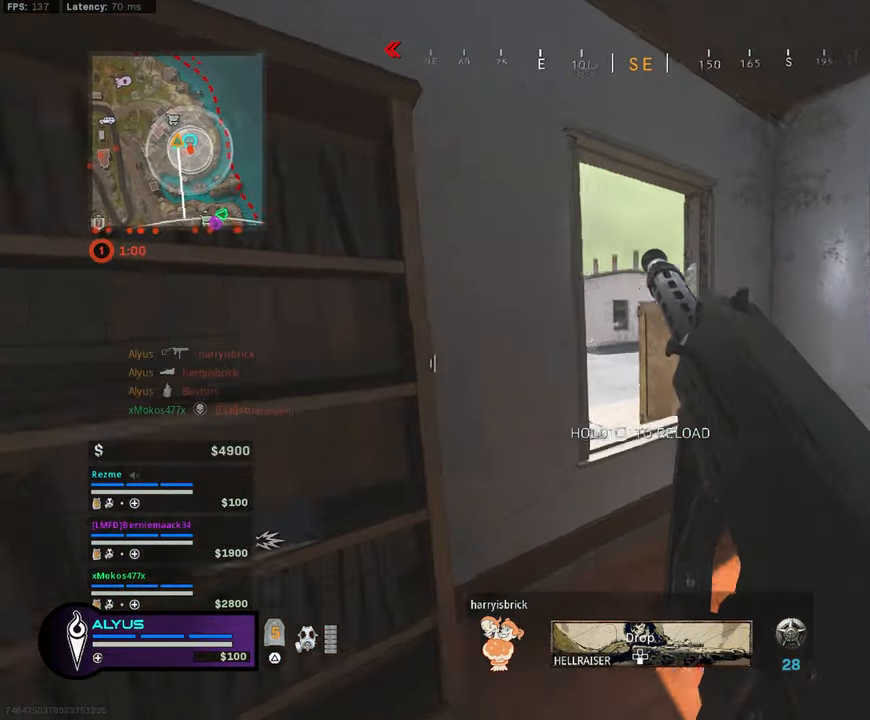
{"buttons": [], "left_stick": "up-right", "right_stick": "right", "events": [[117, "left_stick", "up"], [334, "right_stick", "center"], [434, "left_stick", "up-right"], [434, "right_stick", "right"]]}
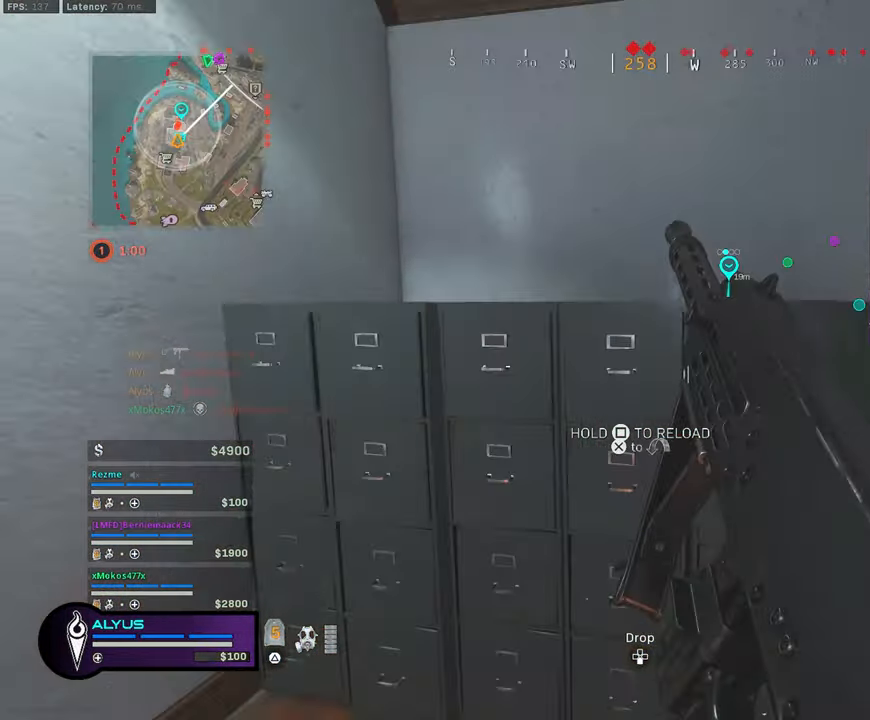
{"buttons": [], "left_stick": "up-right", "right_stick": "left", "events": [[350, "right_stick", "center"], [500, "right_stick", "left"]]}
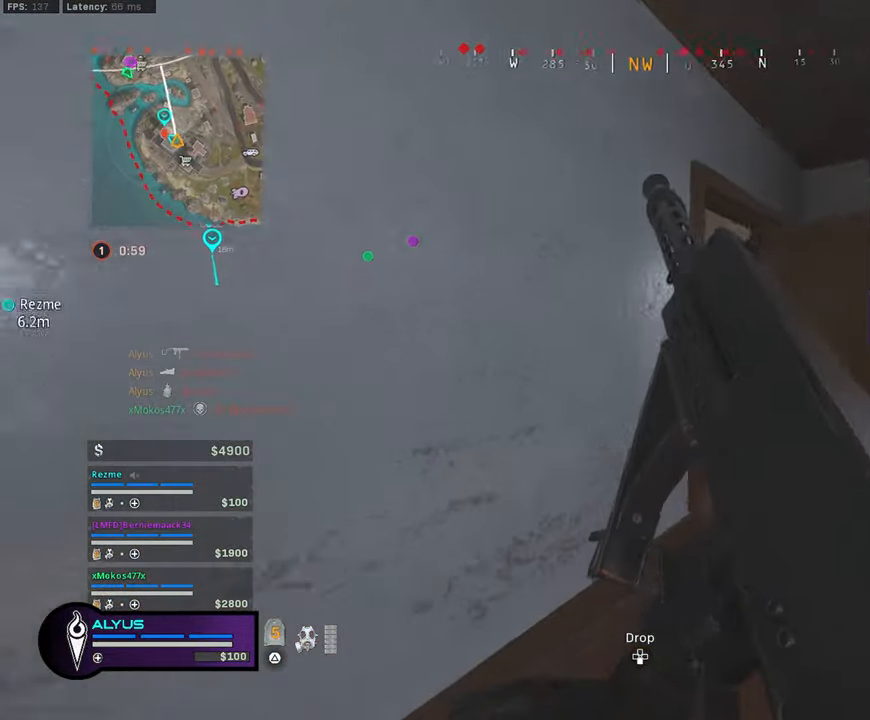
{"buttons": ["L3"], "left_stick": "up-right", "right_stick": "center", "events": [[117, "right_stick", "center"], [250, "L3", "down"]]}
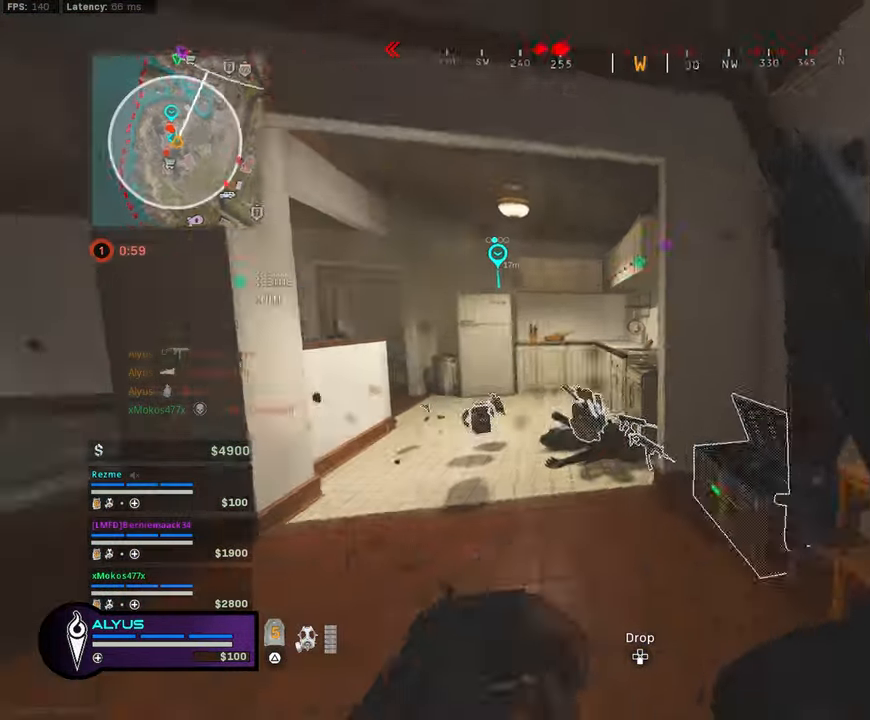
{"buttons": ["L3"], "left_stick": "up-left", "right_stick": "center", "events": [[67, "right_stick", "left"], [117, "left_stick", "up-left"], [167, "right_stick", "center"]]}
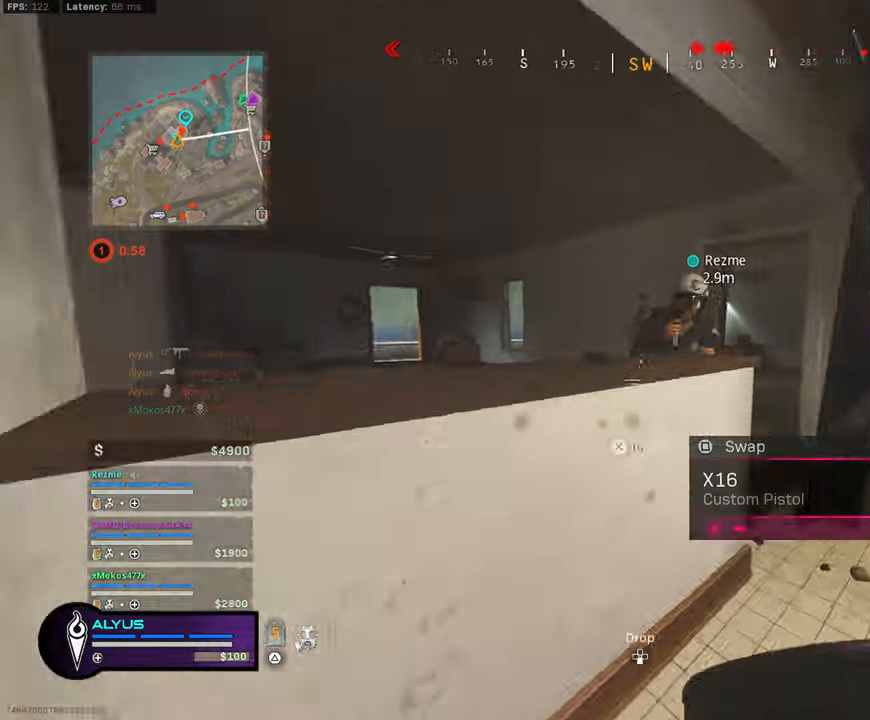
{"buttons": [], "left_stick": "up", "right_stick": "center", "events": [[84, "L3", "up"], [84, "left_stick", "up-right"], [250, "CROSS", "down"], [250, "left_stick", "up"], [250, "right_stick", "left"], [267, "L3", "down"], [333, "right_stick", "center"], [416, "CROSS", "up"], [416, "L3", "up"]]}
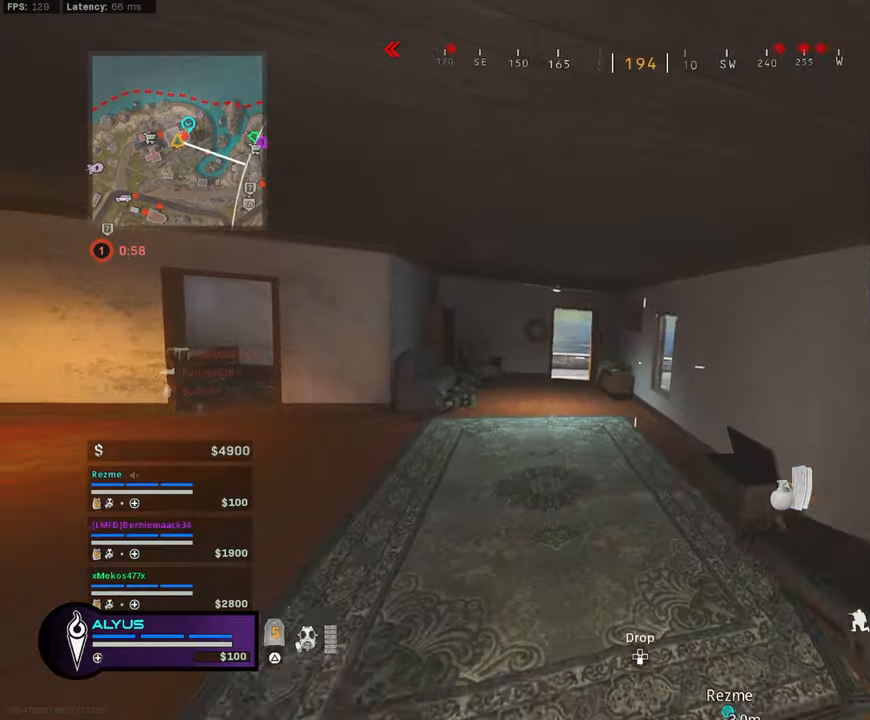
{"buttons": [], "left_stick": "up-right", "right_stick": "right", "events": [[50, "L3", "down"], [183, "L3", "up"], [183, "right_stick", "right"], [250, "left_stick", "up-right"]]}
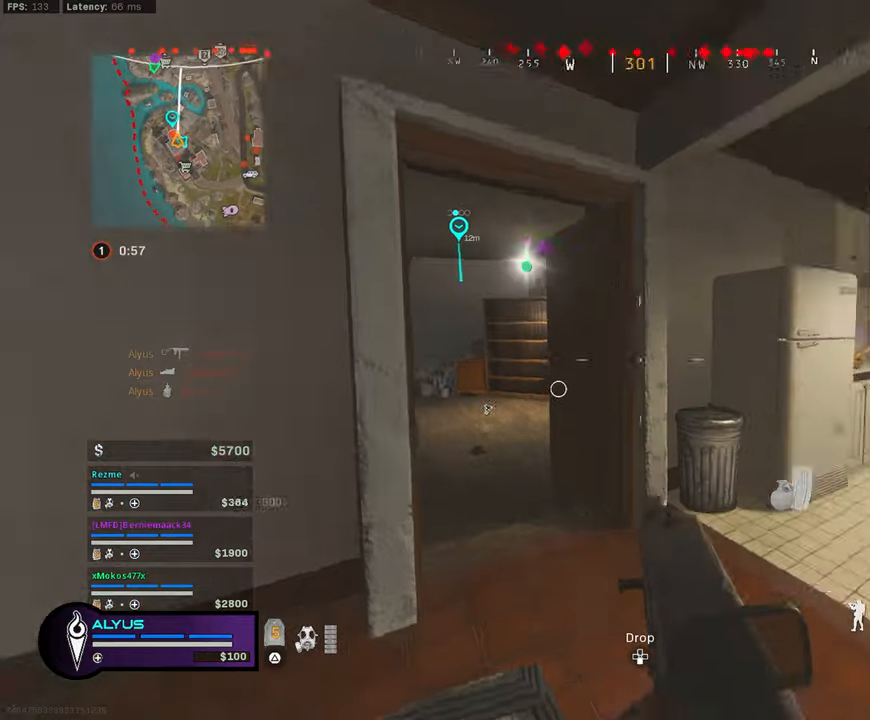
{"buttons": ["L3"], "left_stick": "up", "right_stick": "center", "events": [[100, "L3", "down"], [133, "left_stick", "up"], [133, "right_stick", "left"], [350, "right_stick", "center"]]}
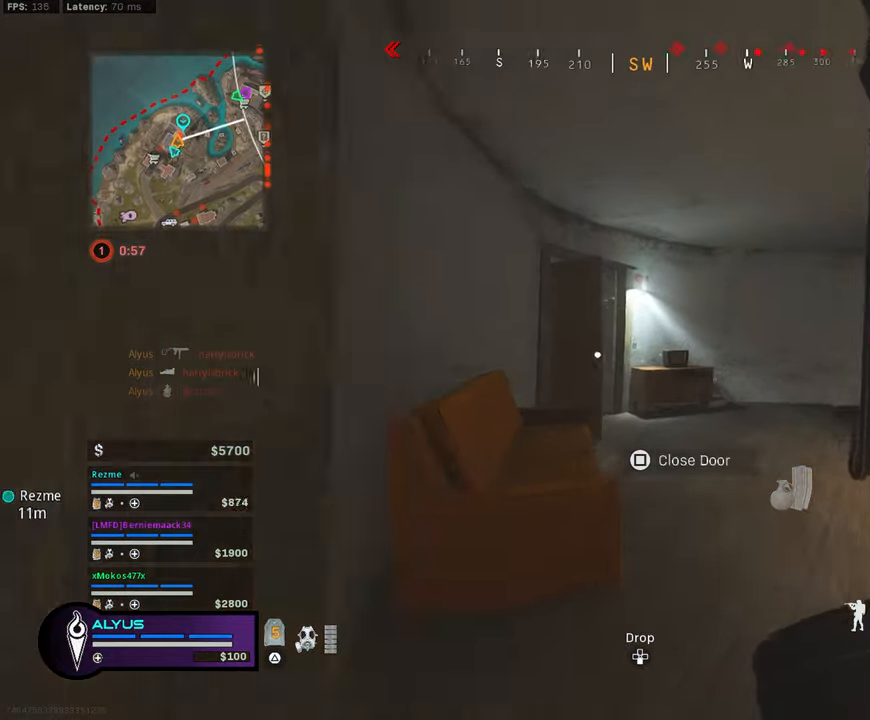
{"buttons": [], "left_stick": "up-left", "right_stick": "up-right", "events": [[50, "right_stick", "right"], [216, "left_stick", "up-left"], [350, "R3", "down"], [350, "right_stick", "up-right"], [466, "L3", "up"], [500, "R3", "up"]]}
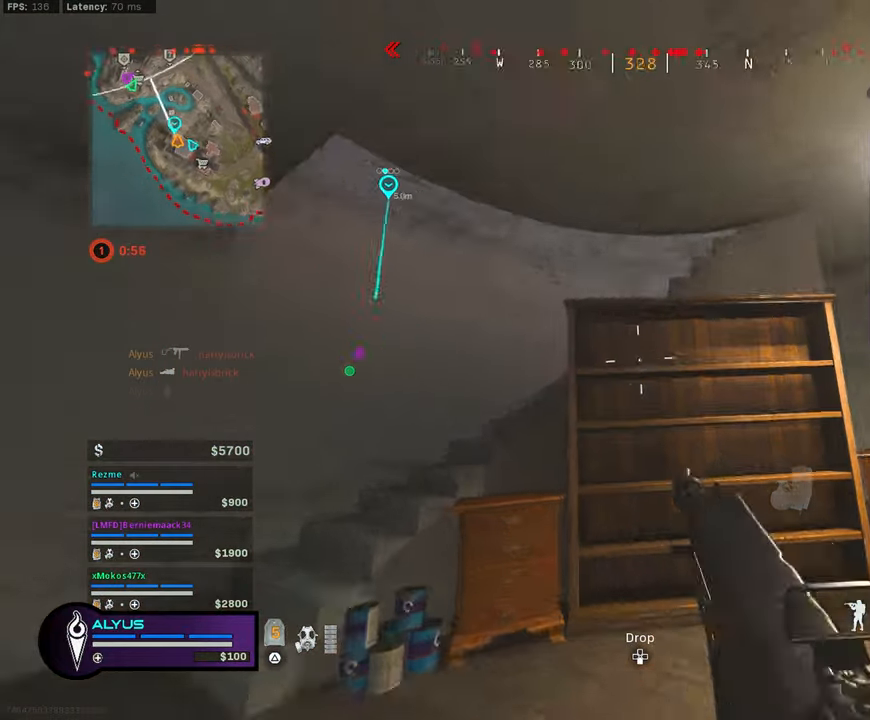
{"buttons": [], "left_stick": "up-left", "right_stick": "center", "events": [[50, "left_stick", "left"], [183, "R3", "down"], [183, "left_stick", "down-left"], [333, "CROSS", "down"], [350, "CROSS", "up"], [350, "R3", "up"], [350, "left_stick", "left"], [350, "right_stick", "center"], [466, "left_stick", "up-left"]]}